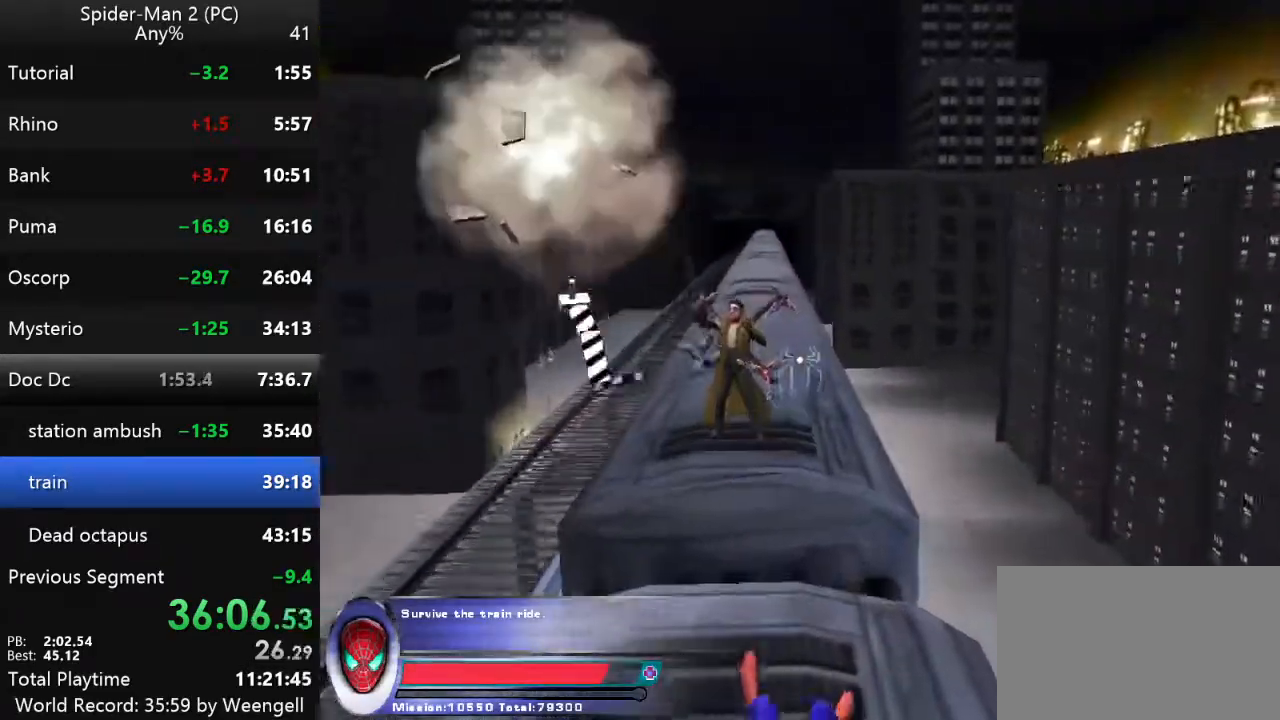
Gameplay with keyboard and mouse; each line is a JSON object with the keys and mouse buttons held at the frame after it. "events" lists presses ("down") and releases ("up") of "a", "ctrl", "d", "e", "q", "s", "shift", "space", "w", "mouse_left", "mouse_wheel", "mouse_right", "mouse_mb4" and "mouse_mb5" between this image and that frame as [ms after this image, input, new state], when the widget could be followed in between. "mouse_left", "mouse_wheel", "mouse_right", "mouse_mb4", "mouse_mb5" = the "left", "wheel", "right", "mb4", "mb5" buttons of the "mouse" list. No other keys are recorded. "wheel" means that the mouse wheel is clicked or scrolled. Mouse movement is not recorded.
{"keys": ["w"], "mouse": [], "events": [[217, "mouse_left", "down"], [334, "mouse_left", "up"], [384, "mouse_left", "down"], [500, "mouse_left", "up"]]}
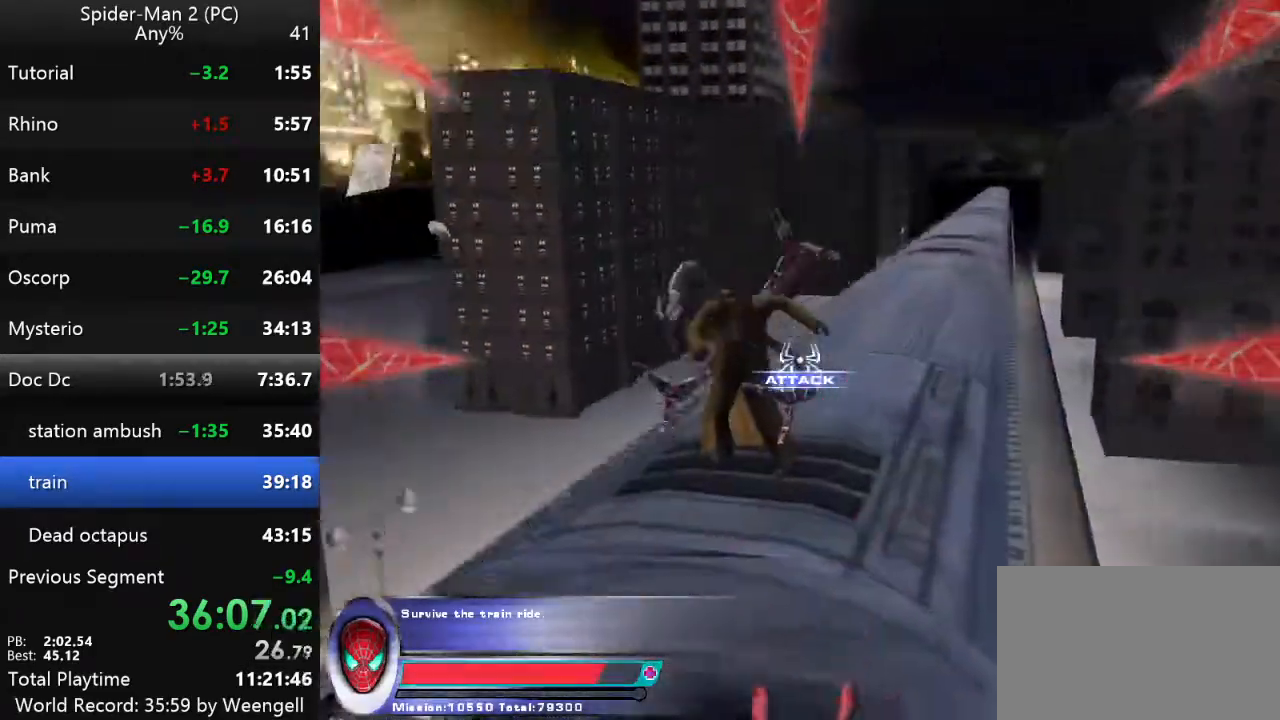
{"keys": [], "mouse": [], "events": [[284, "w", "up"]]}
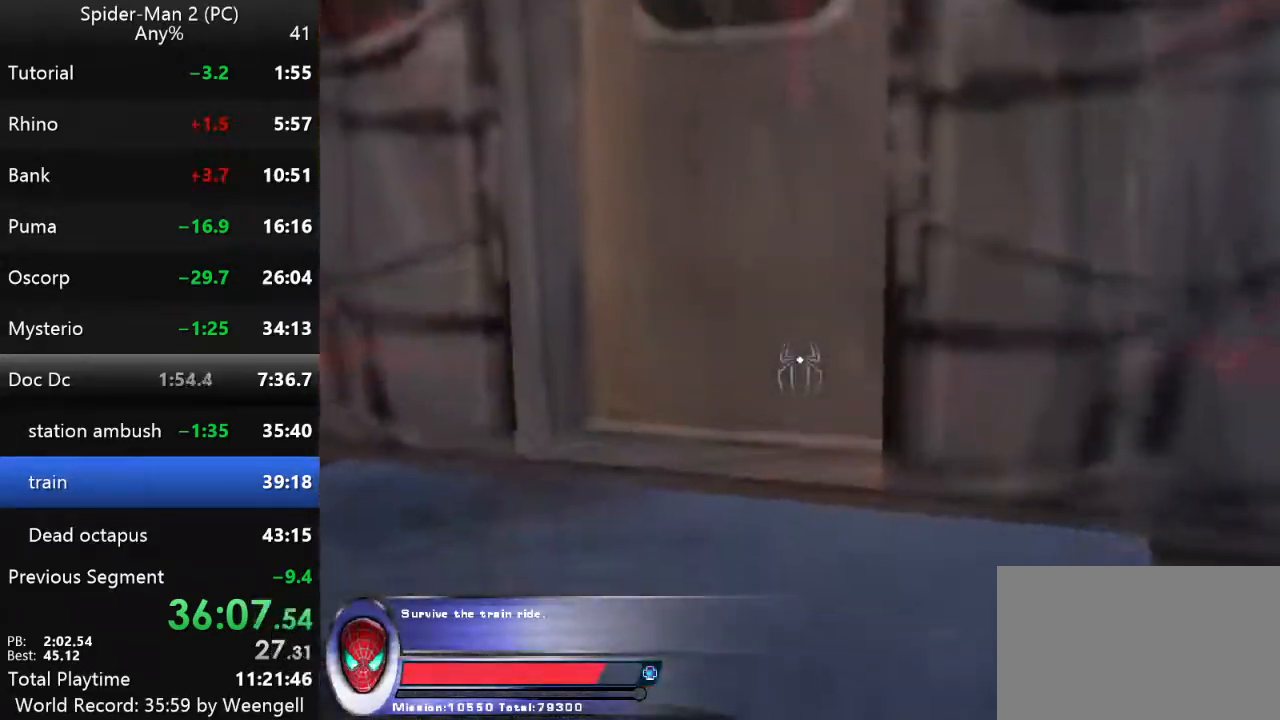
{"keys": [], "mouse": [], "events": [[167, "mouse_right", "down"], [267, "mouse_right", "up"], [334, "mouse_right", "down"], [467, "mouse_right", "up"]]}
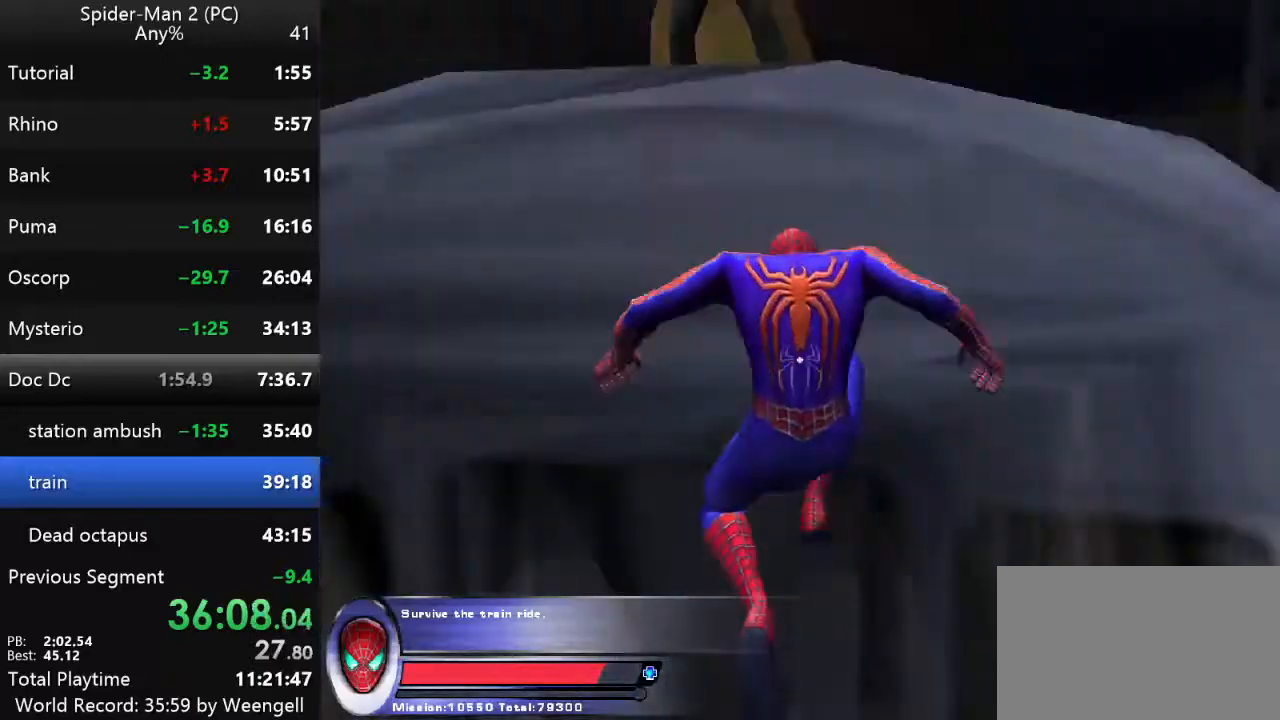
{"keys": ["w"], "mouse": ["left"], "events": [[50, "w", "down"], [284, "mouse_left", "down"], [417, "mouse_left", "up"], [484, "mouse_left", "down"]]}
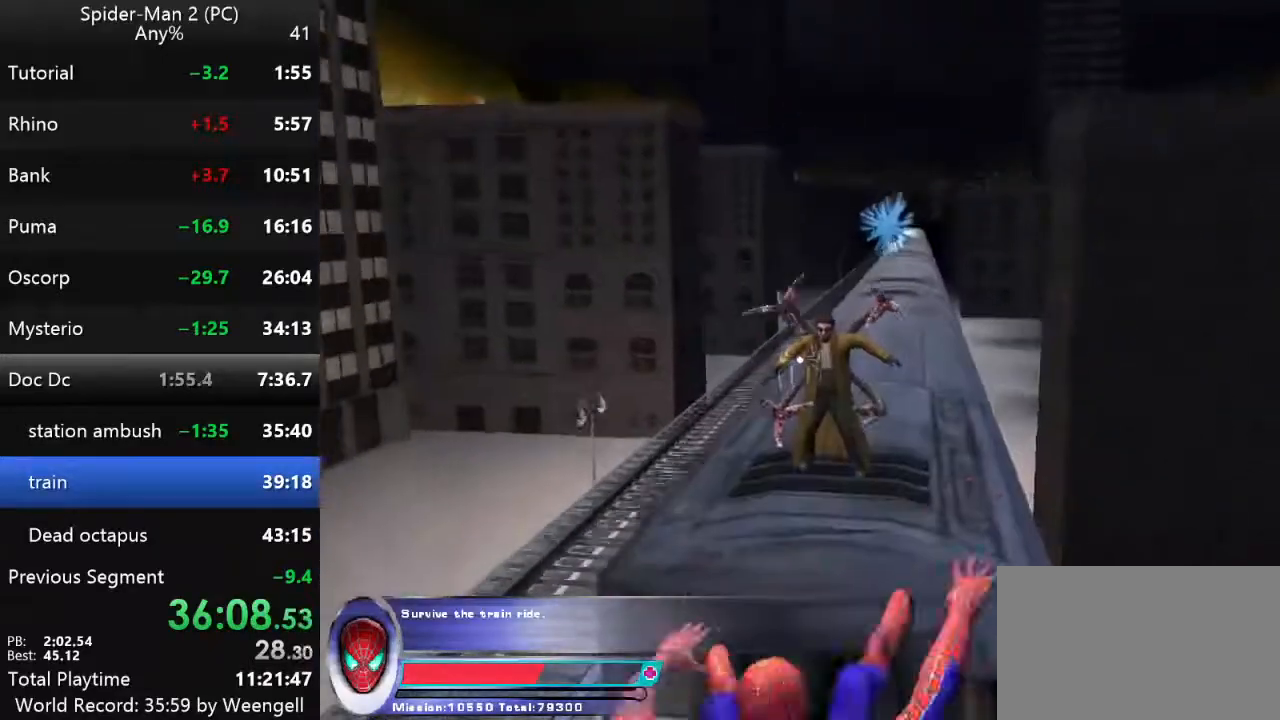
{"keys": ["d", "w"], "mouse": [], "events": [[84, "mouse_left", "up"], [184, "mouse_left", "down"], [284, "mouse_left", "up"], [317, "d", "down"], [384, "mouse_left", "down"], [500, "mouse_left", "up"]]}
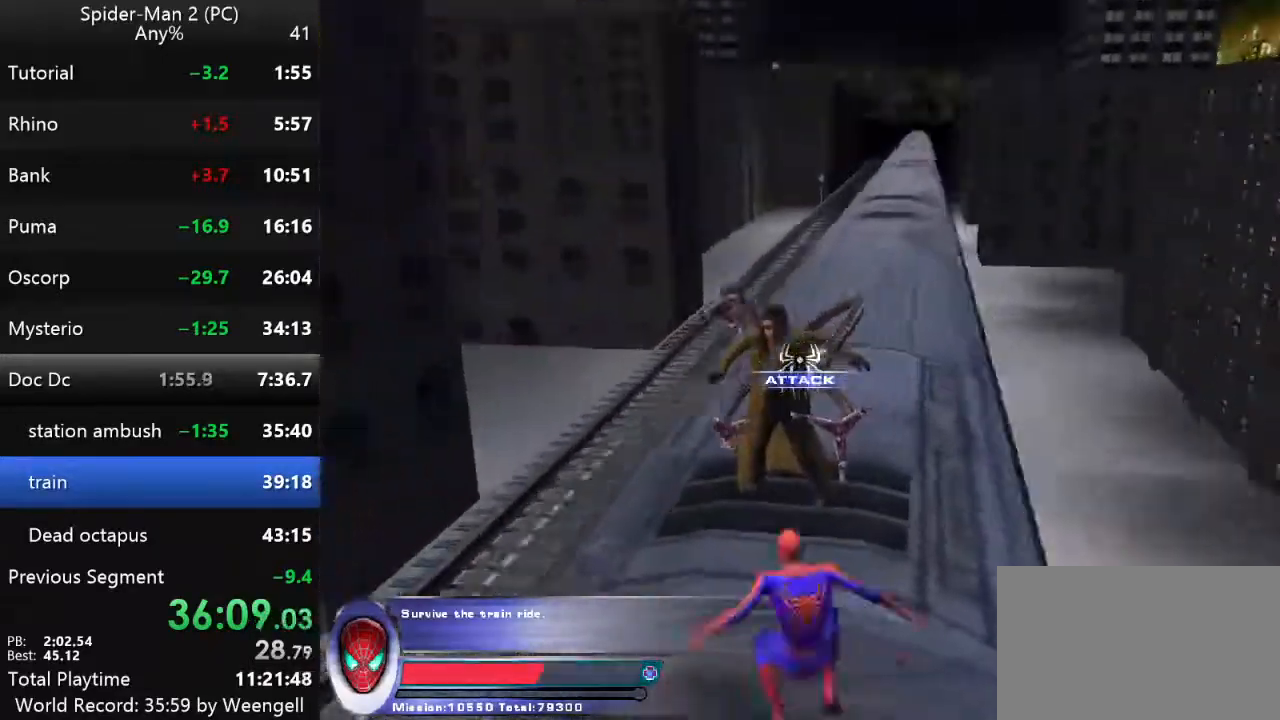
{"keys": ["d", "w"], "mouse": [], "events": [[67, "mouse_left", "down"], [167, "mouse_left", "up"], [250, "mouse_left", "down"], [317, "mouse_left", "up"]]}
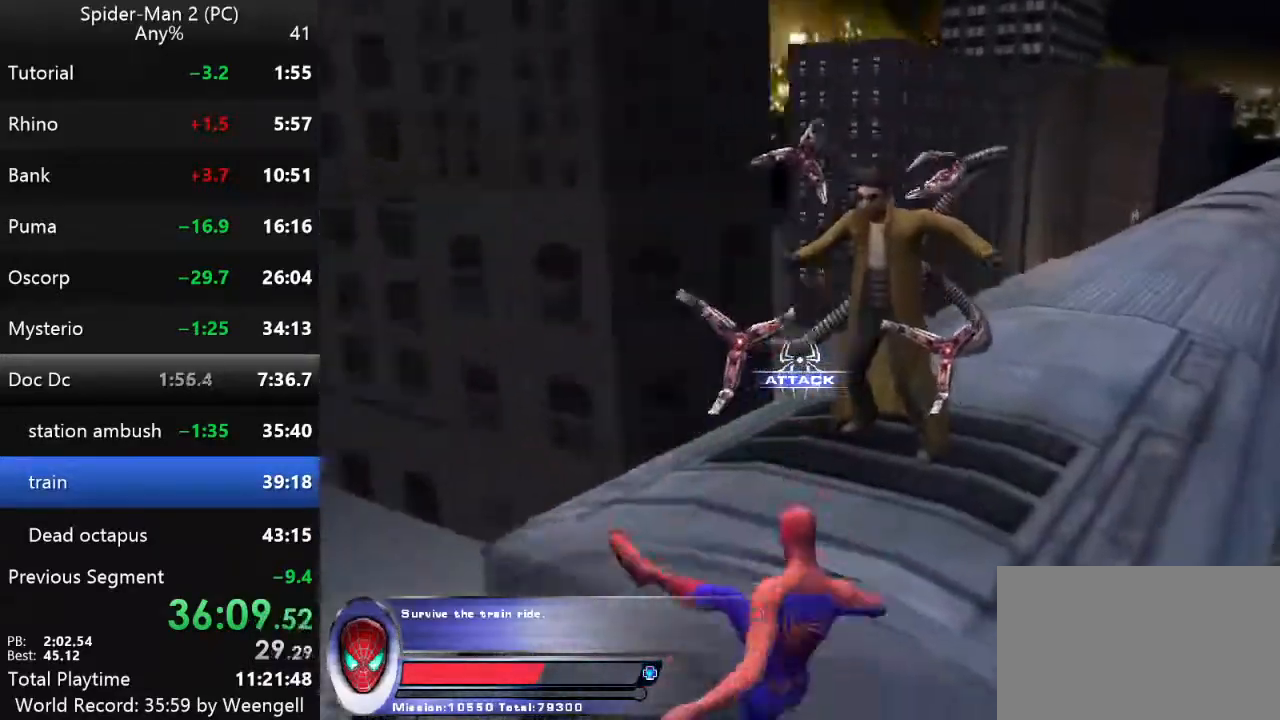
{"keys": [], "mouse": [], "events": [[250, "d", "up"], [300, "w", "up"]]}
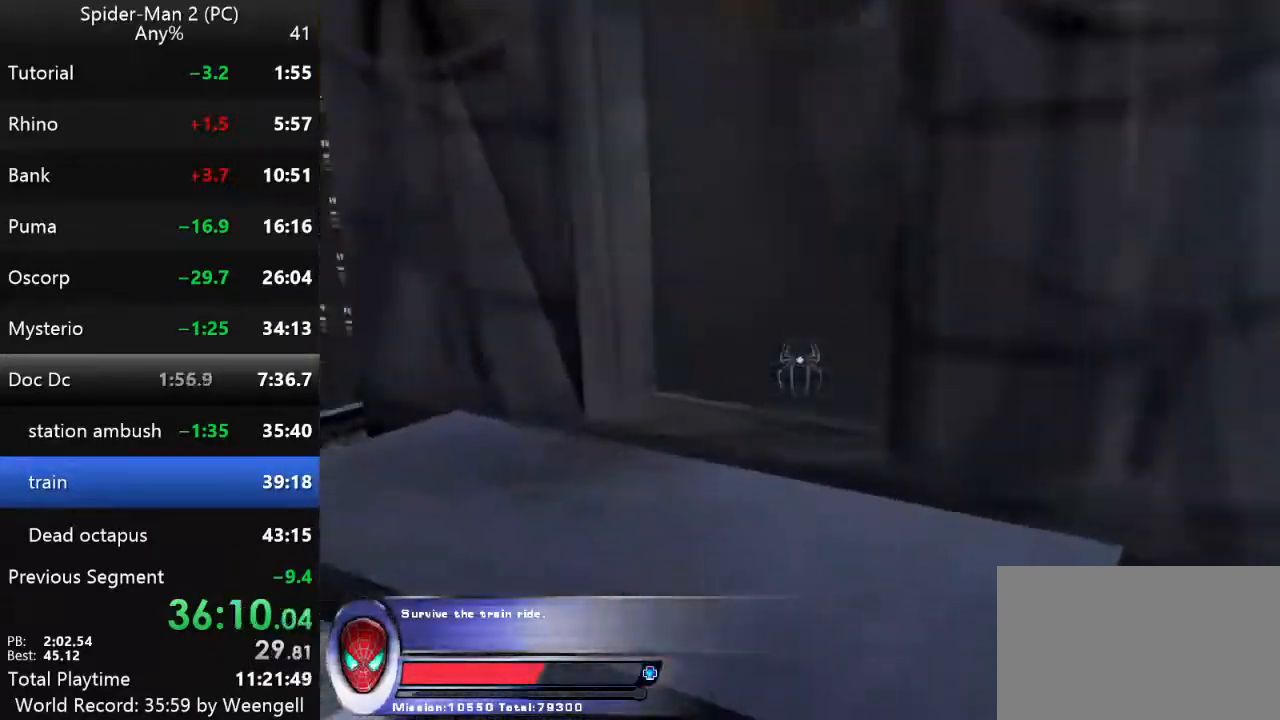
{"keys": ["w"], "mouse": [], "events": [[134, "mouse_right", "down"], [250, "mouse_right", "up"], [284, "d", "down"], [300, "mouse_right", "down"], [384, "w", "down"], [434, "mouse_right", "up"], [484, "d", "up"]]}
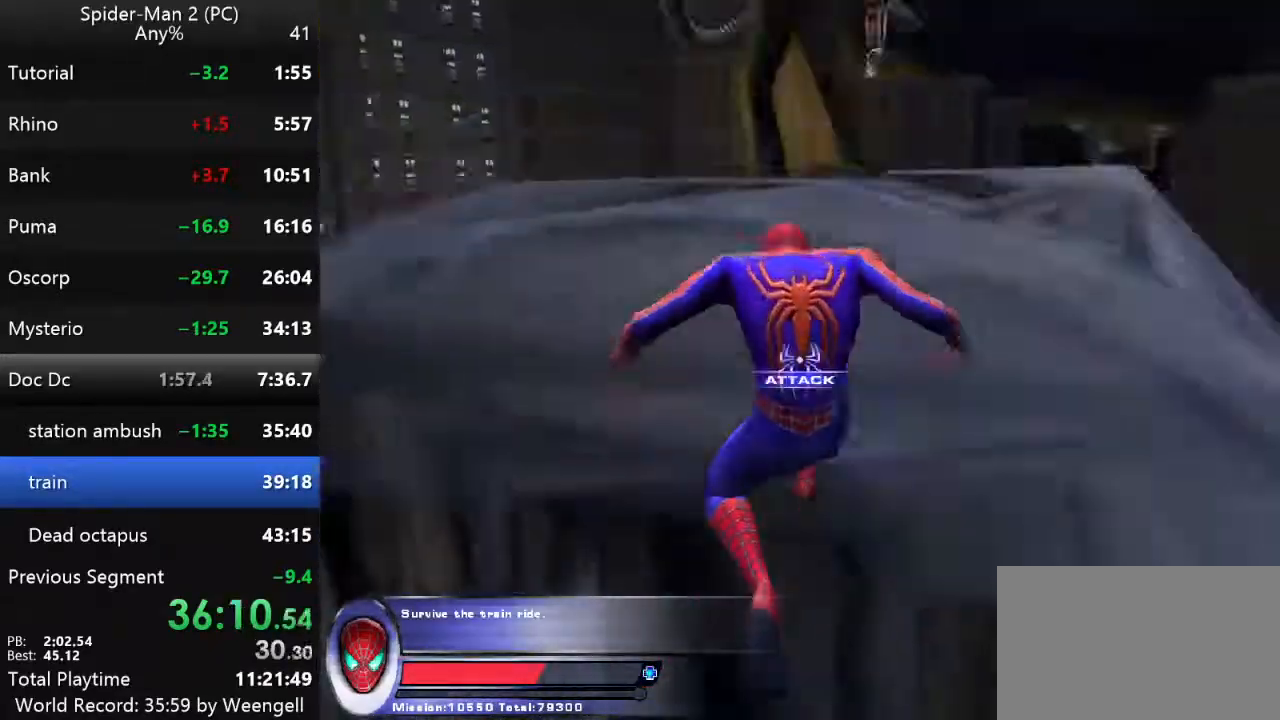
{"keys": ["d", "w"], "mouse": [], "events": [[317, "mouse_left", "down"], [400, "d", "down"], [417, "mouse_left", "up"]]}
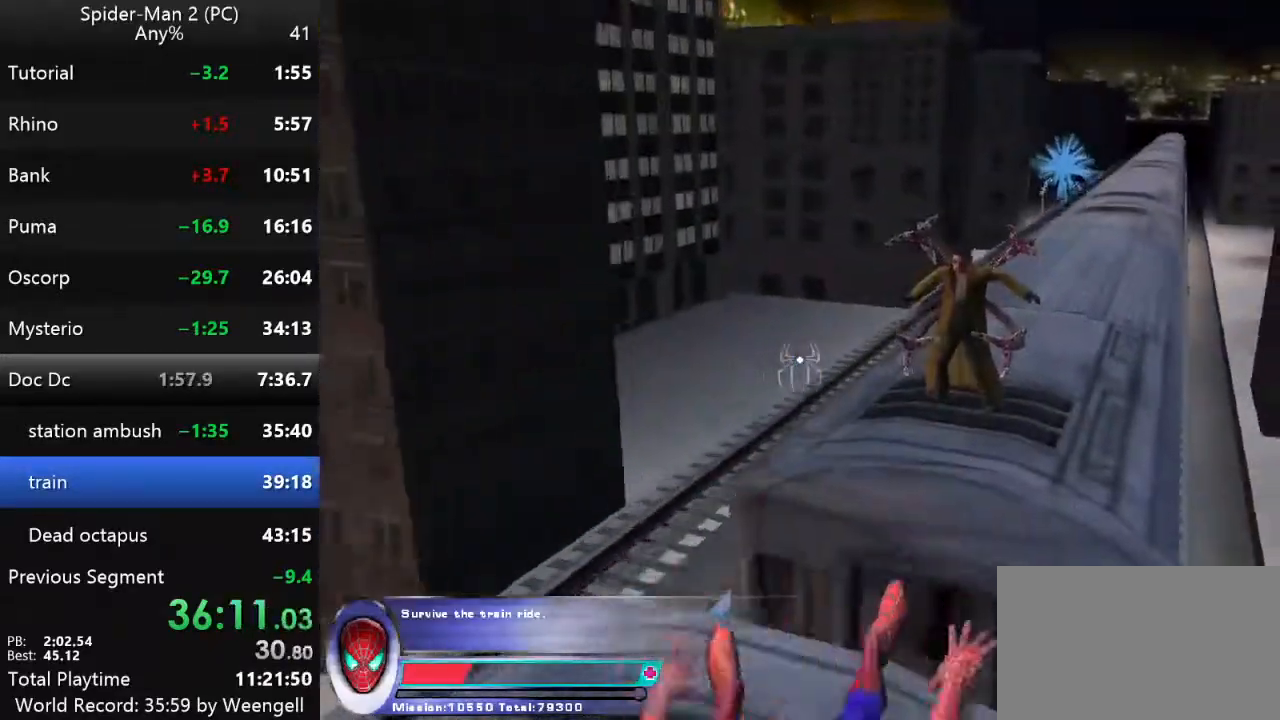
{"keys": ["d", "w"], "mouse": ["left"], "events": [[17, "d", "up"], [250, "d", "down"], [400, "mouse_left", "down"]]}
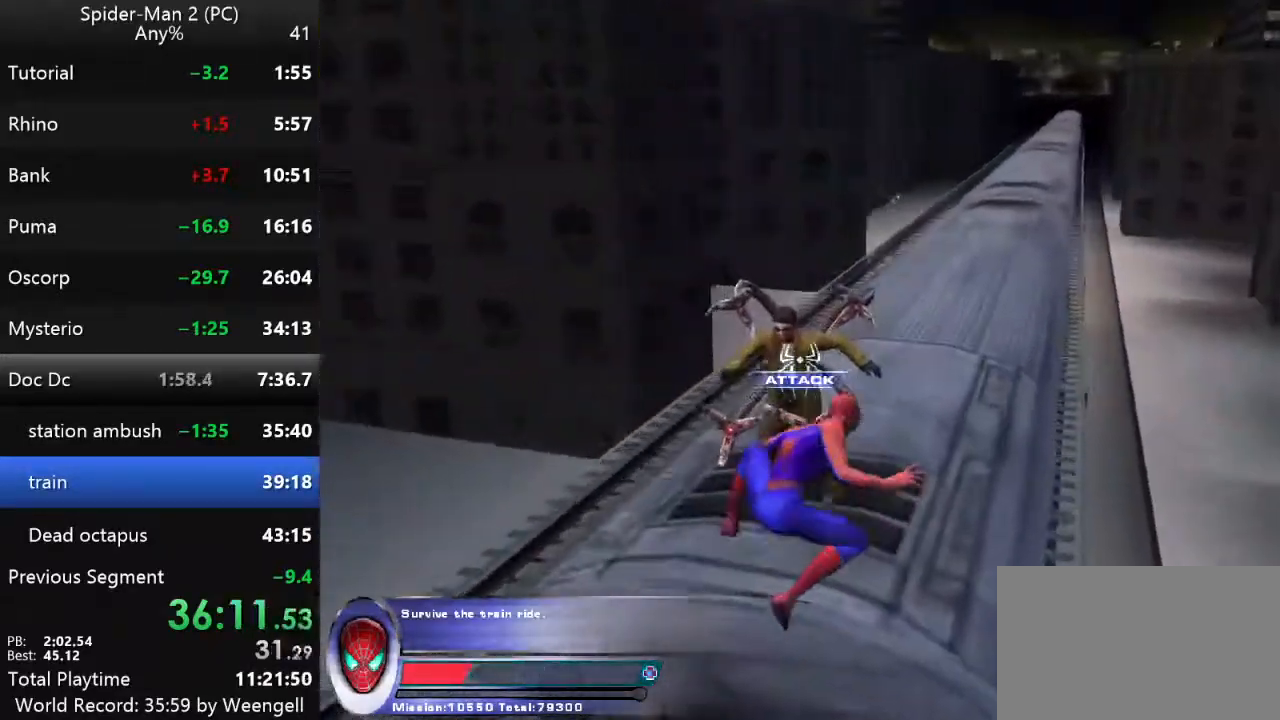
{"keys": ["d", "w"], "mouse": [], "events": [[34, "mouse_left", "up"], [100, "mouse_left", "down"], [217, "mouse_left", "up"]]}
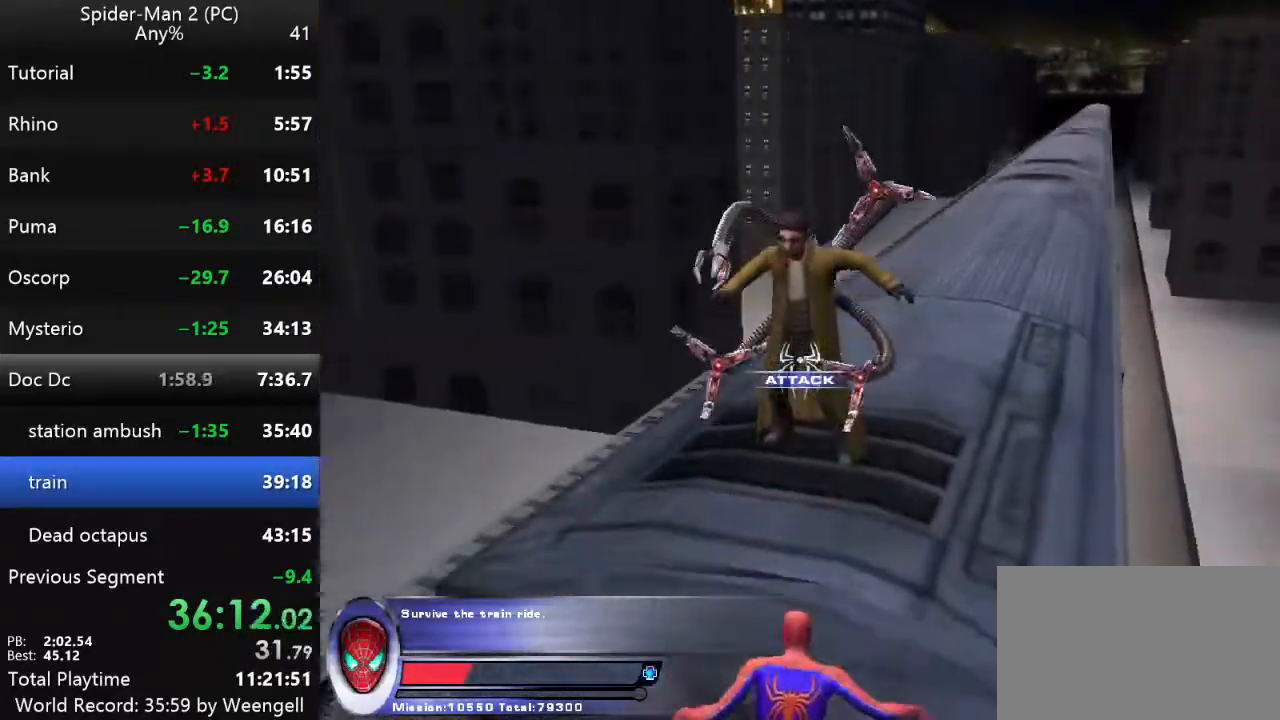
{"keys": [], "mouse": [], "events": [[150, "d", "up"], [217, "w", "up"]]}
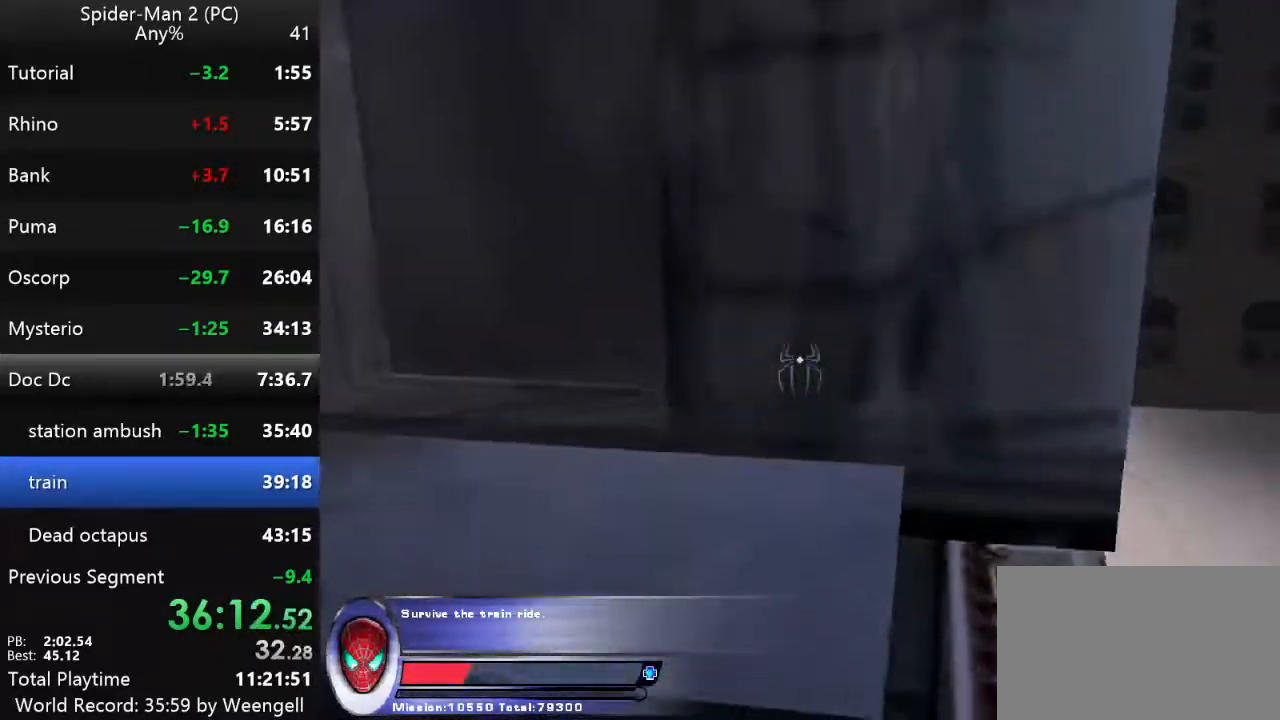
{"keys": ["d", "w"], "mouse": [], "events": [[67, "mouse_right", "down"], [184, "mouse_right", "up"], [250, "mouse_right", "down"], [367, "mouse_right", "up"], [367, "w", "down"], [434, "d", "down"]]}
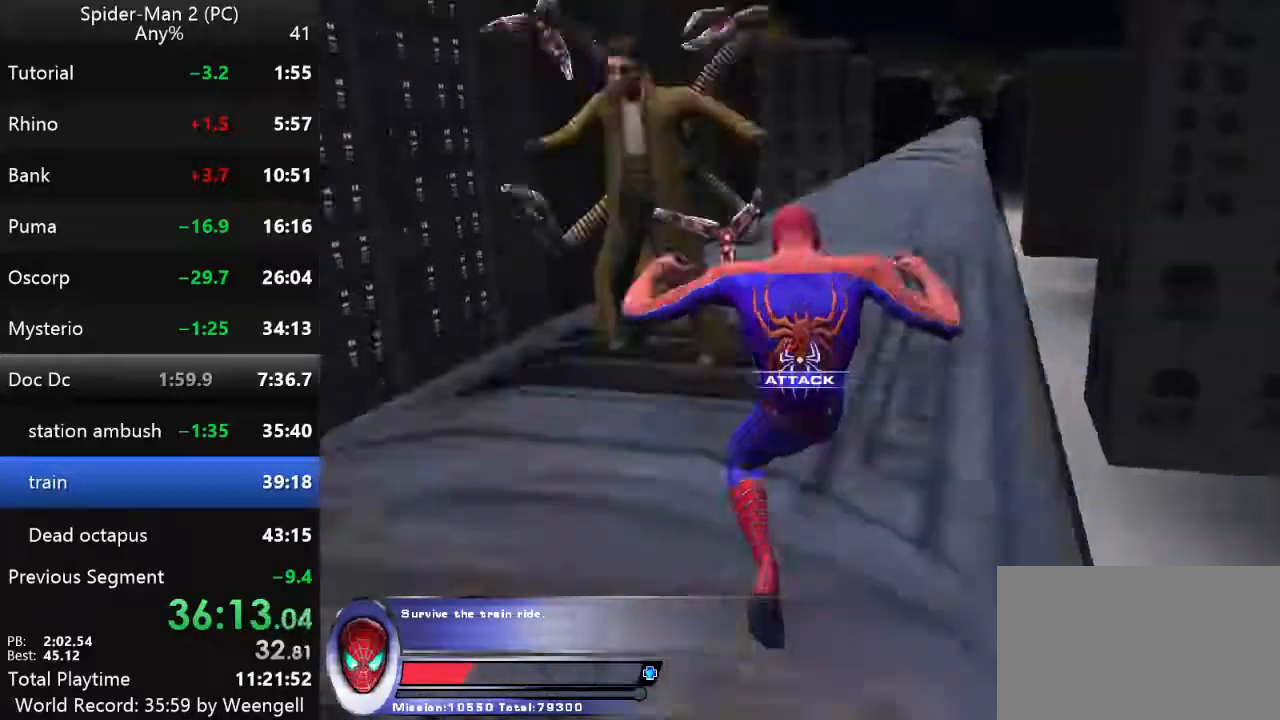
{"keys": ["w"], "mouse": [], "events": [[17, "d", "up"], [50, "d", "down"], [467, "d", "up"]]}
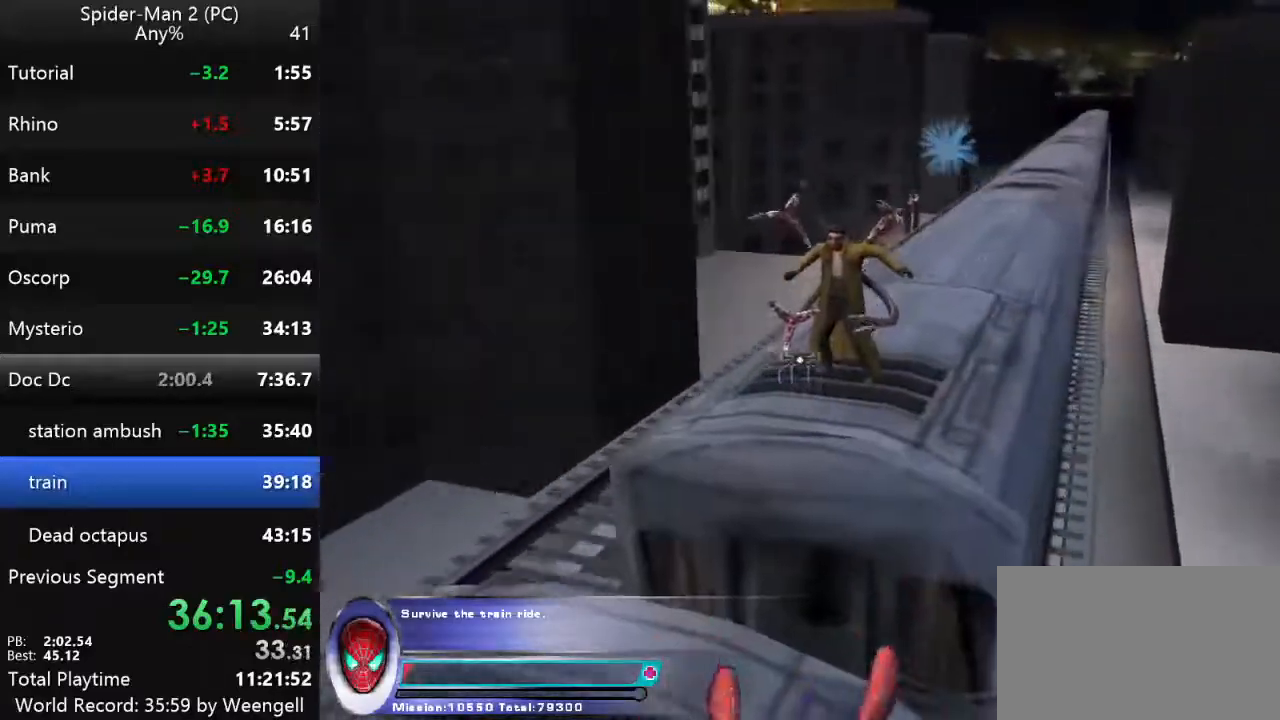
{"keys": ["w"], "mouse": ["left"], "events": [[67, "d", "down"], [184, "d", "up"], [250, "mouse_left", "down"], [317, "d", "down"], [367, "mouse_left", "up"], [450, "mouse_left", "down"], [467, "d", "up"]]}
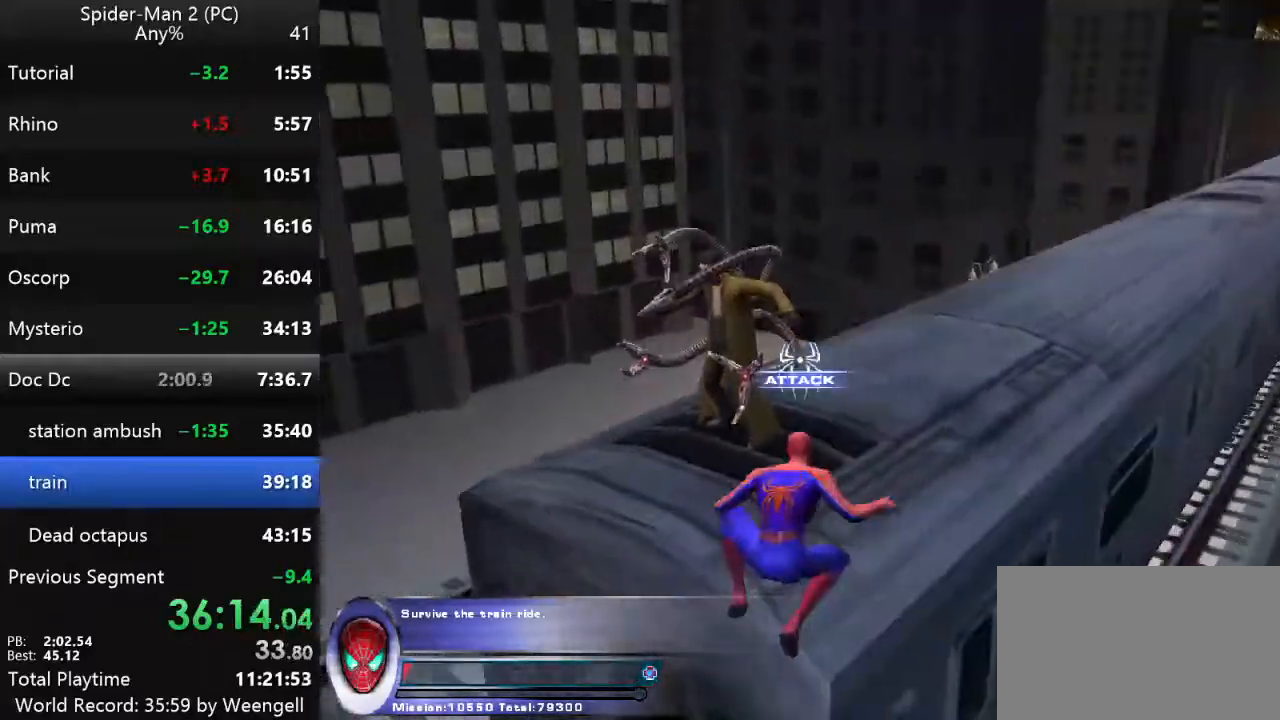
{"keys": ["d", "w"], "mouse": [], "events": [[50, "mouse_left", "up"], [117, "mouse_left", "down"], [217, "mouse_left", "up"], [234, "d", "down"]]}
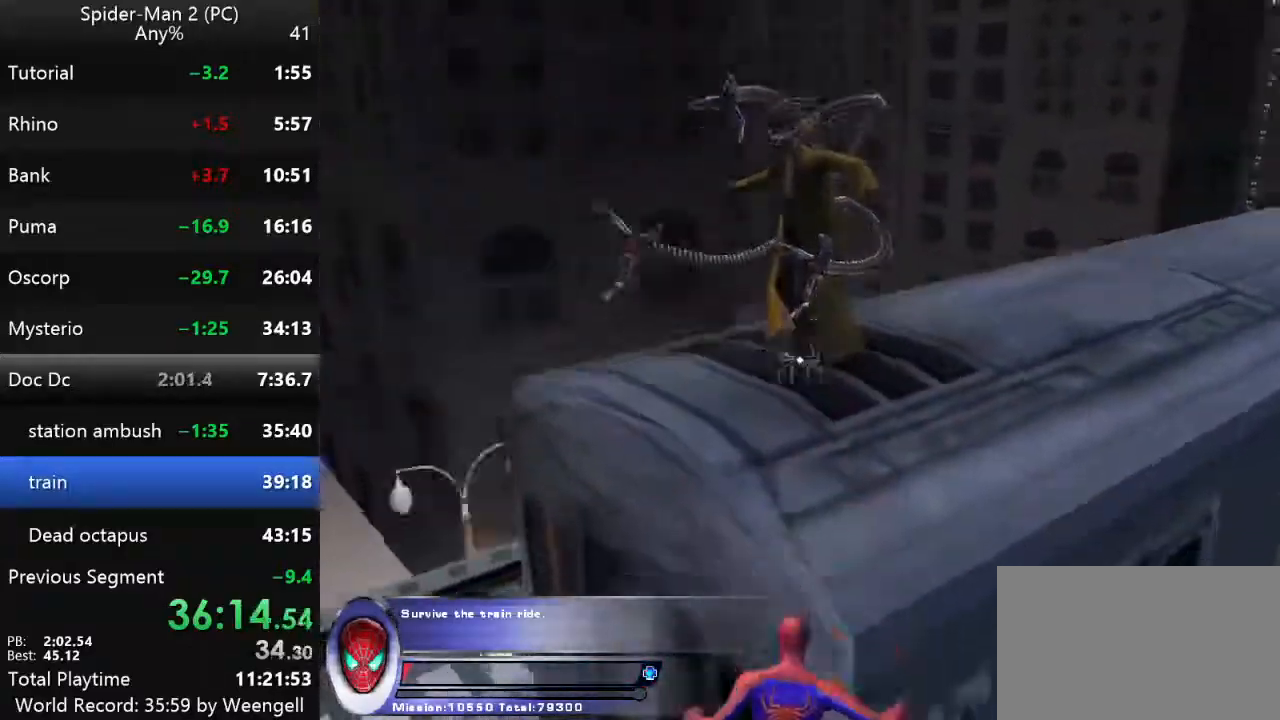
{"keys": [], "mouse": [], "events": [[34, "d", "up"], [300, "w", "up"]]}
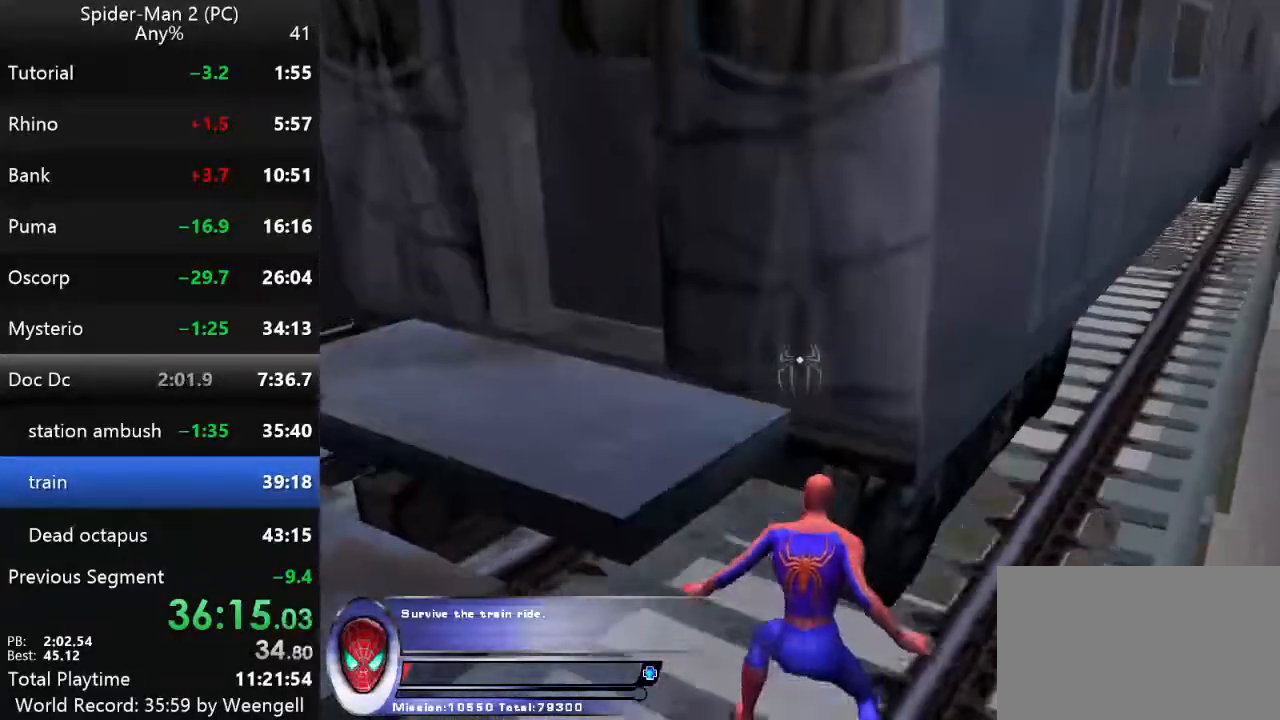
{"keys": [], "mouse": [], "events": [[200, "d", "down"], [500, "d", "up"]]}
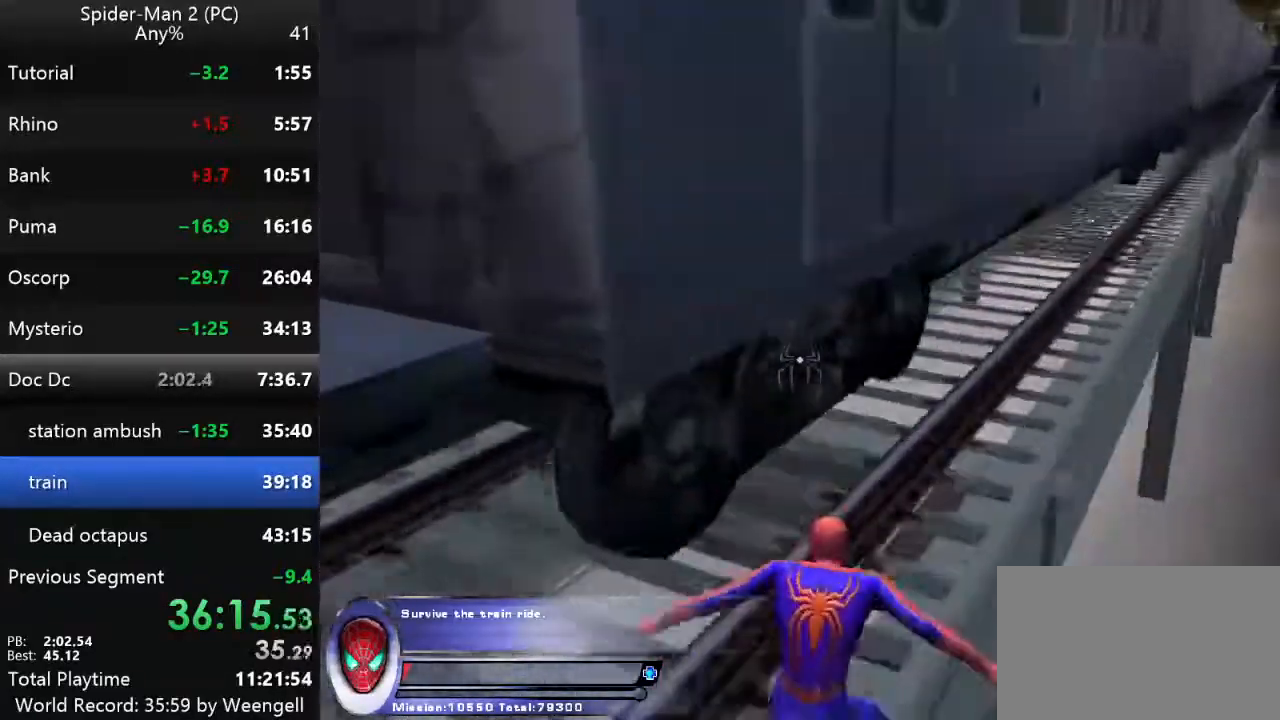
{"keys": ["a", "w"], "mouse": [], "events": [[84, "a", "down"], [284, "w", "down"]]}
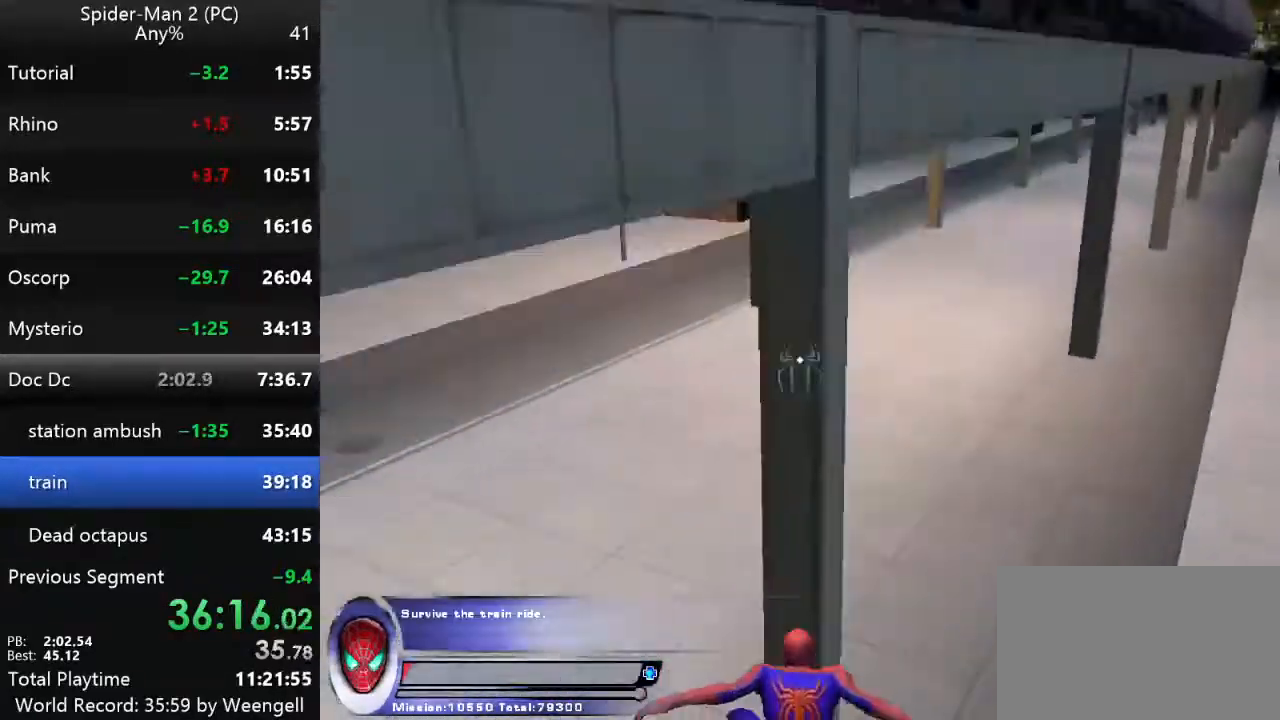
{"keys": [], "mouse": [], "events": [[267, "a", "up"], [267, "w", "up"]]}
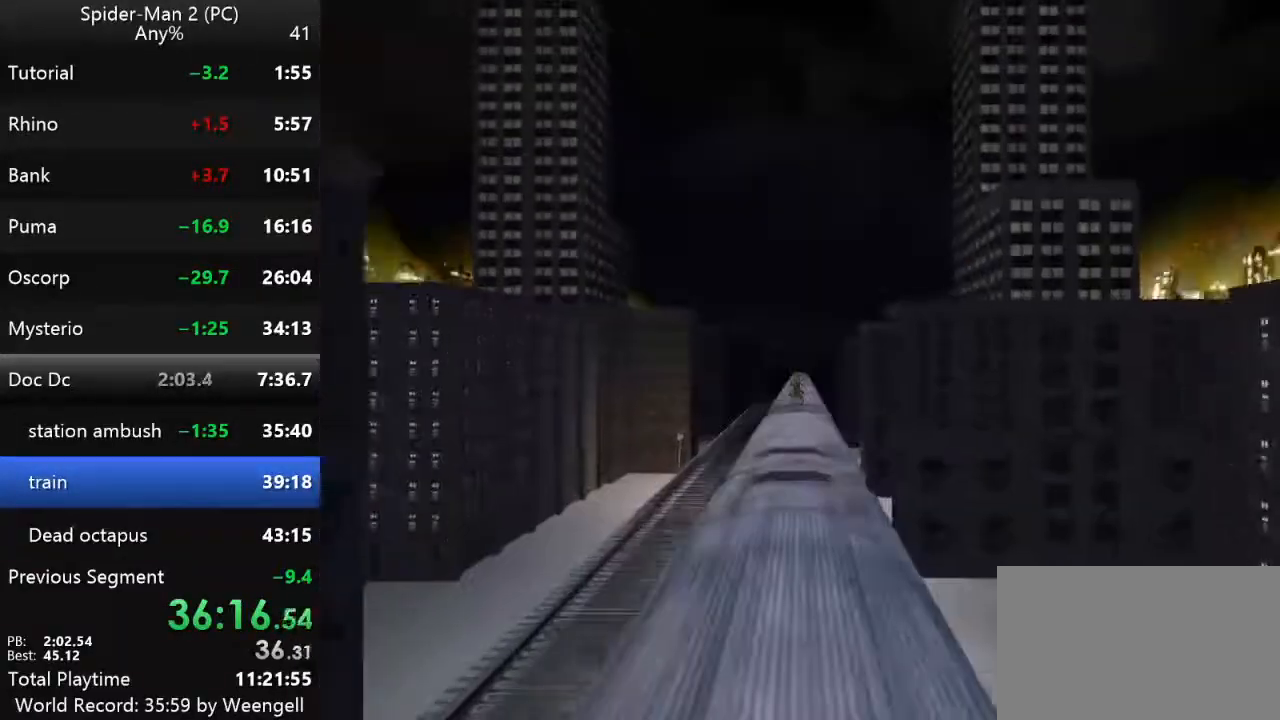
{"keys": ["w"], "mouse": [], "events": [[150, "w", "down"], [184, "mouse_right", "down"], [300, "mouse_right", "up"], [367, "mouse_right", "down"], [484, "mouse_right", "up"]]}
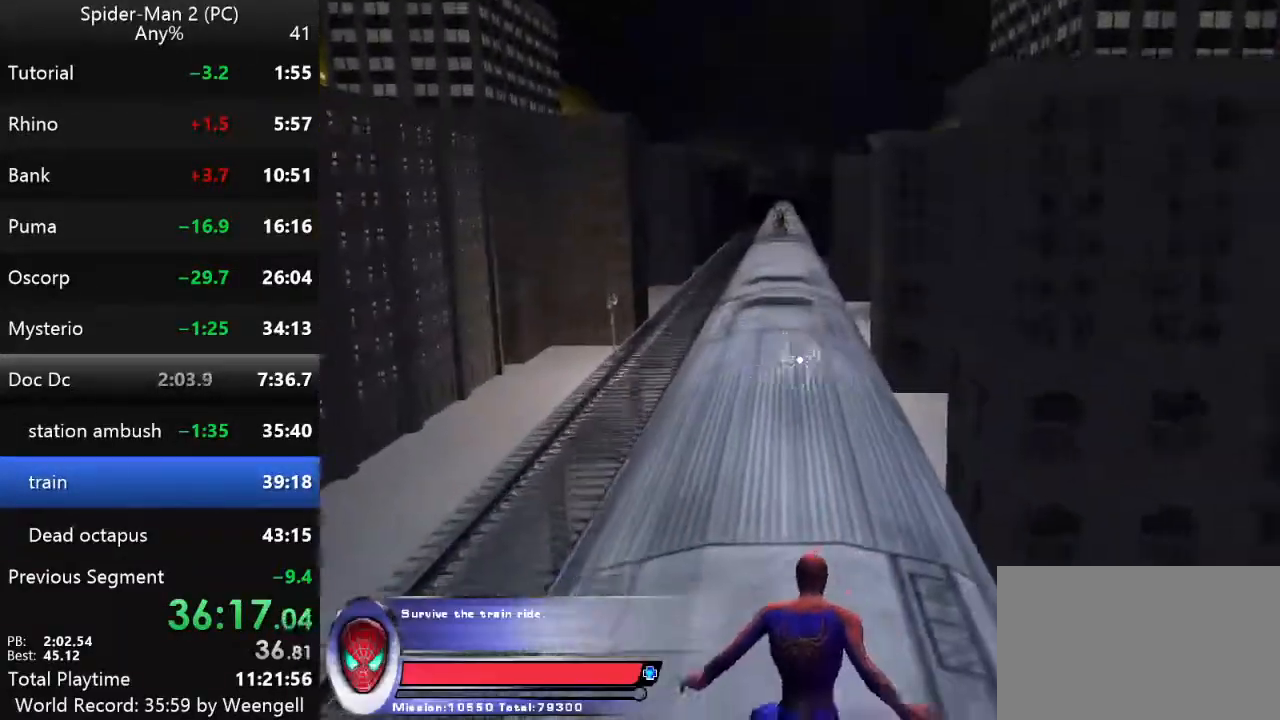
{"keys": ["w"], "mouse": [], "events": [[67, "mouse_right", "down"], [167, "mouse_right", "up"], [234, "mouse_right", "down"], [367, "mouse_right", "up"]]}
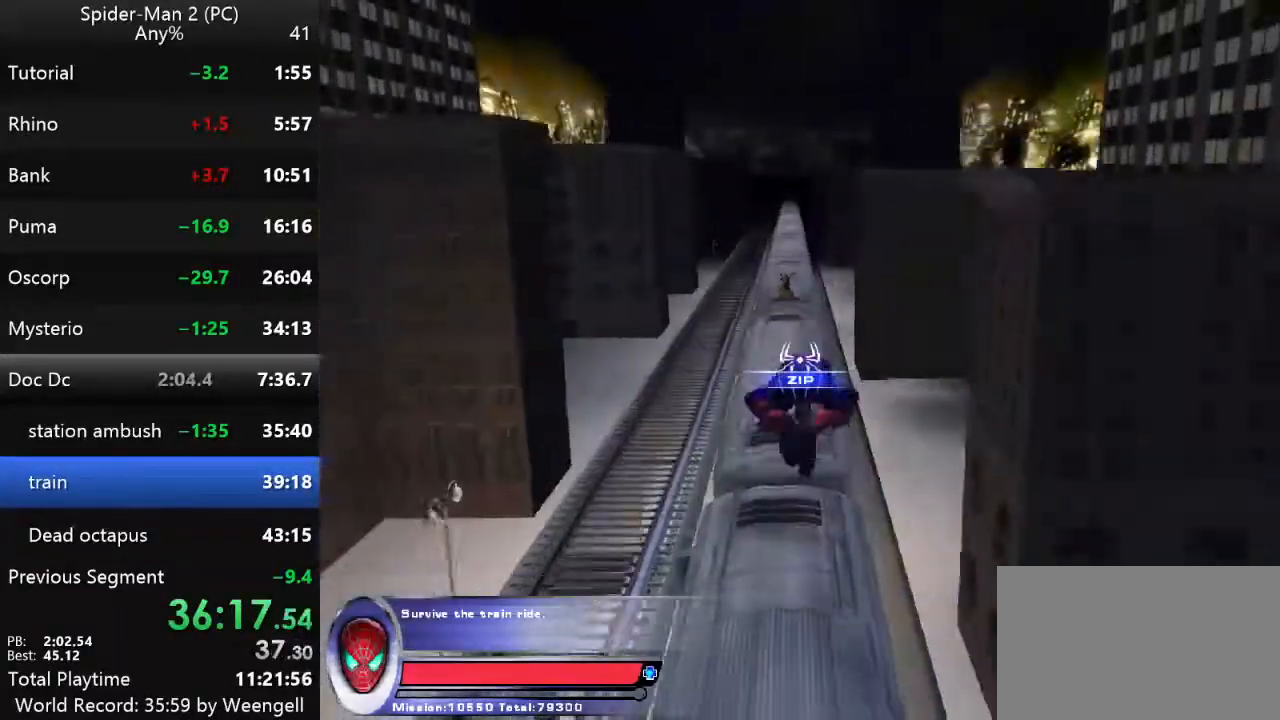
{"keys": ["w"], "mouse": [], "events": [[134, "mouse_left", "down"], [217, "mouse_left", "up"]]}
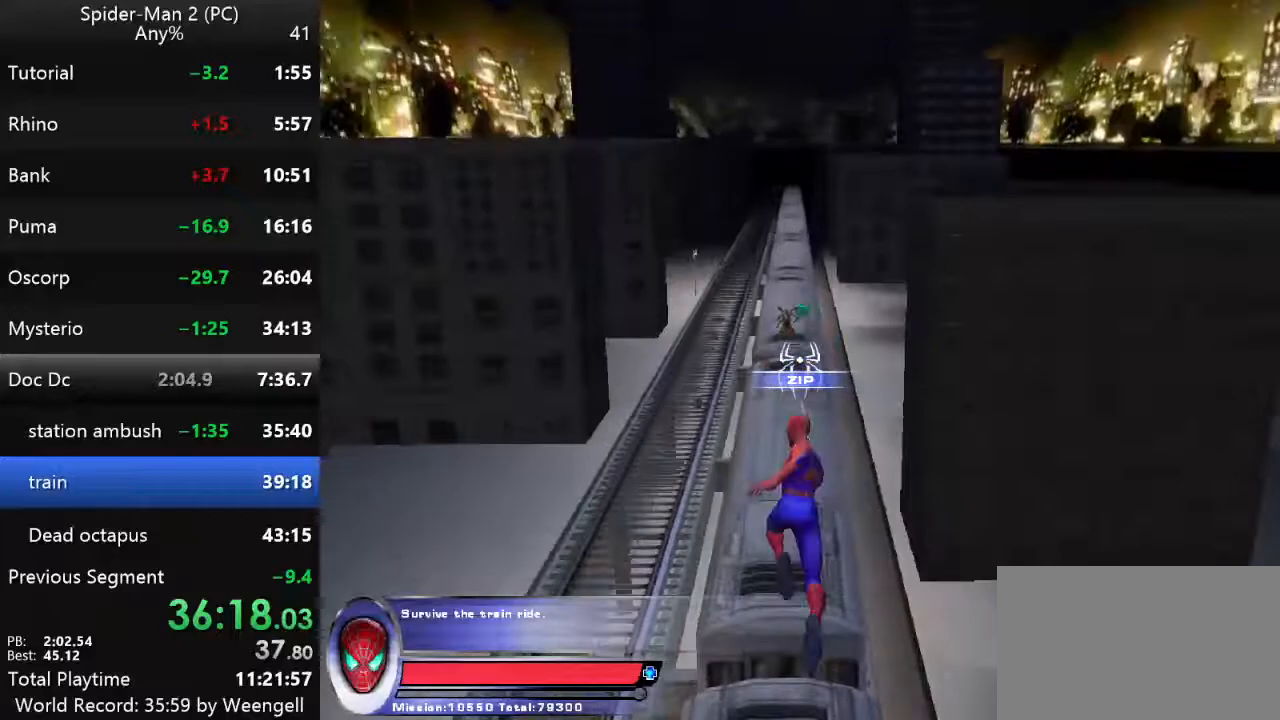
{"keys": ["w"], "mouse": [], "events": []}
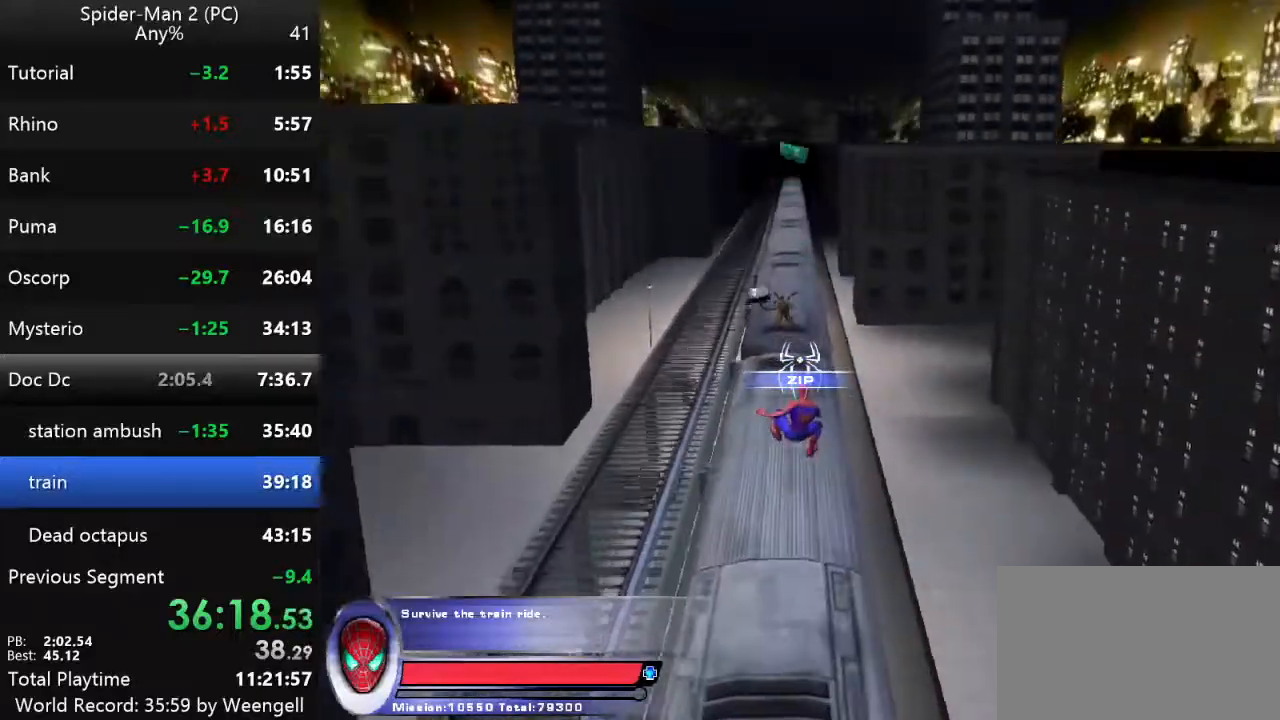
{"keys": ["w"], "mouse": [], "events": []}
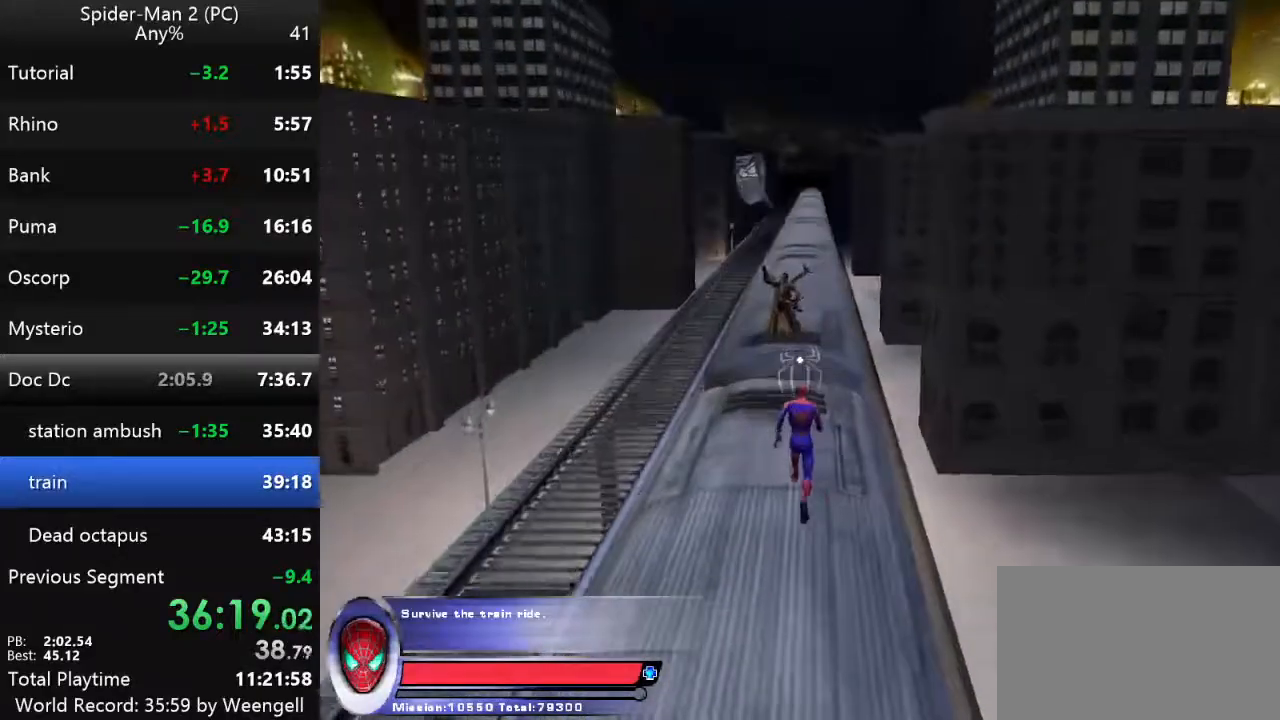
{"keys": ["w"], "mouse": ["right"], "events": [[417, "mouse_right", "down"]]}
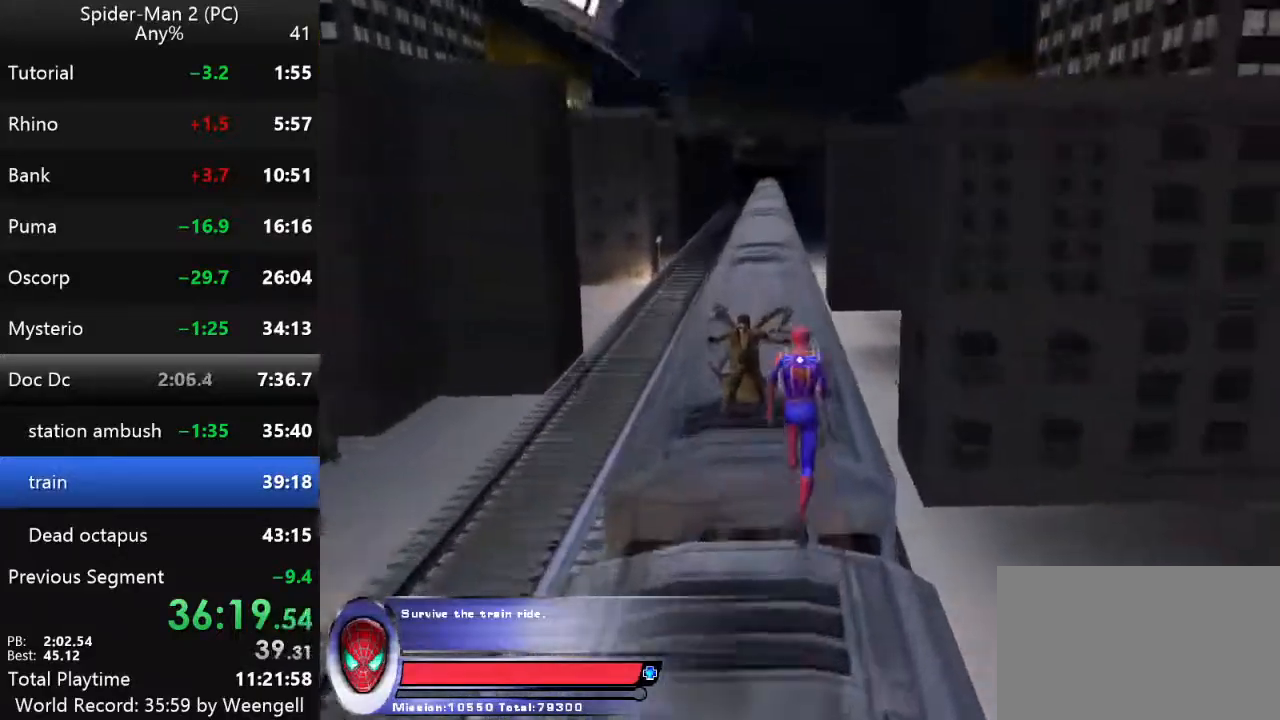
{"keys": ["w"], "mouse": [], "events": [[50, "mouse_right", "up"]]}
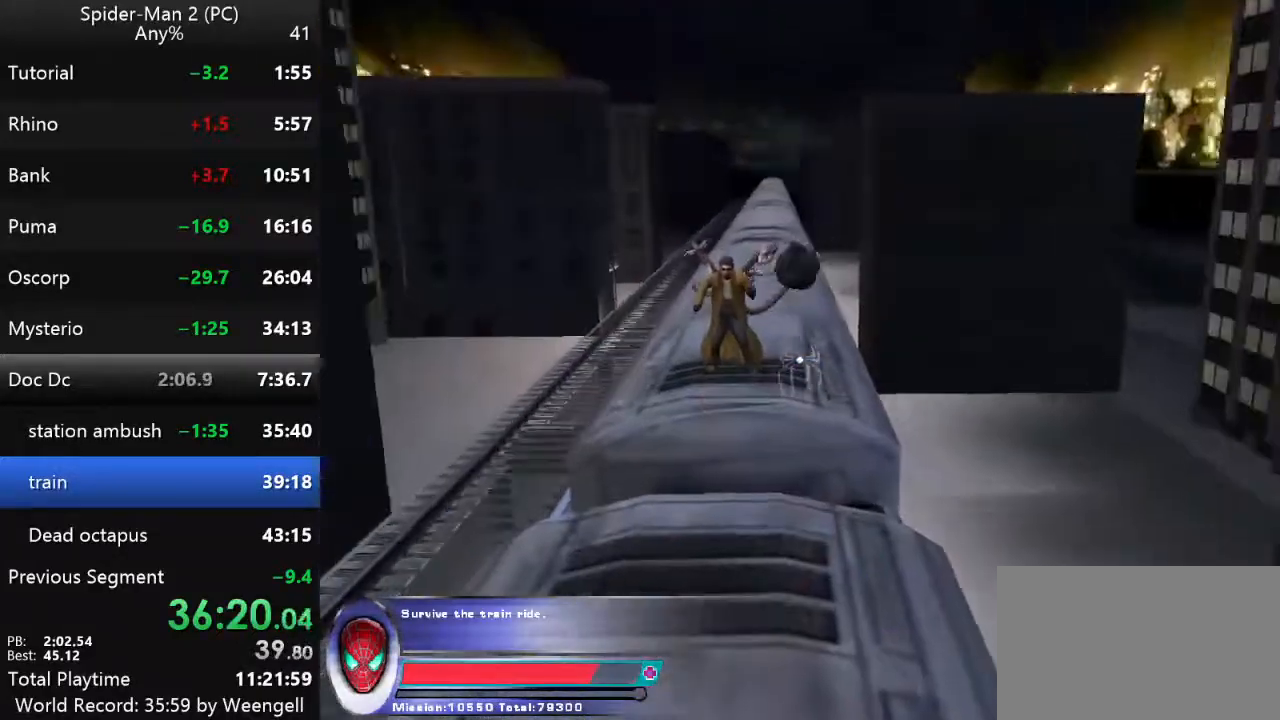
{"keys": ["w"], "mouse": [], "events": [[434, "d", "down"], [500, "d", "up"]]}
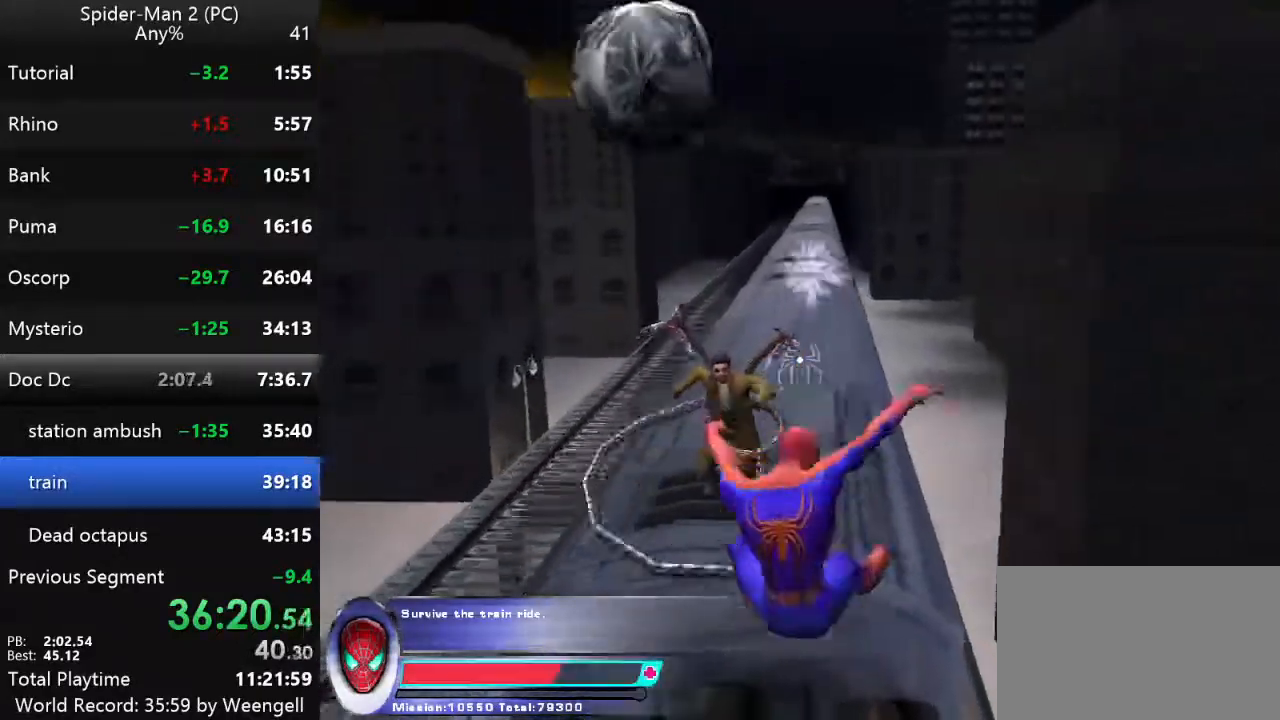
{"keys": ["w"], "mouse": [], "events": [[17, "d", "down"], [100, "mouse_left", "down"], [200, "mouse_left", "up"], [217, "d", "up"]]}